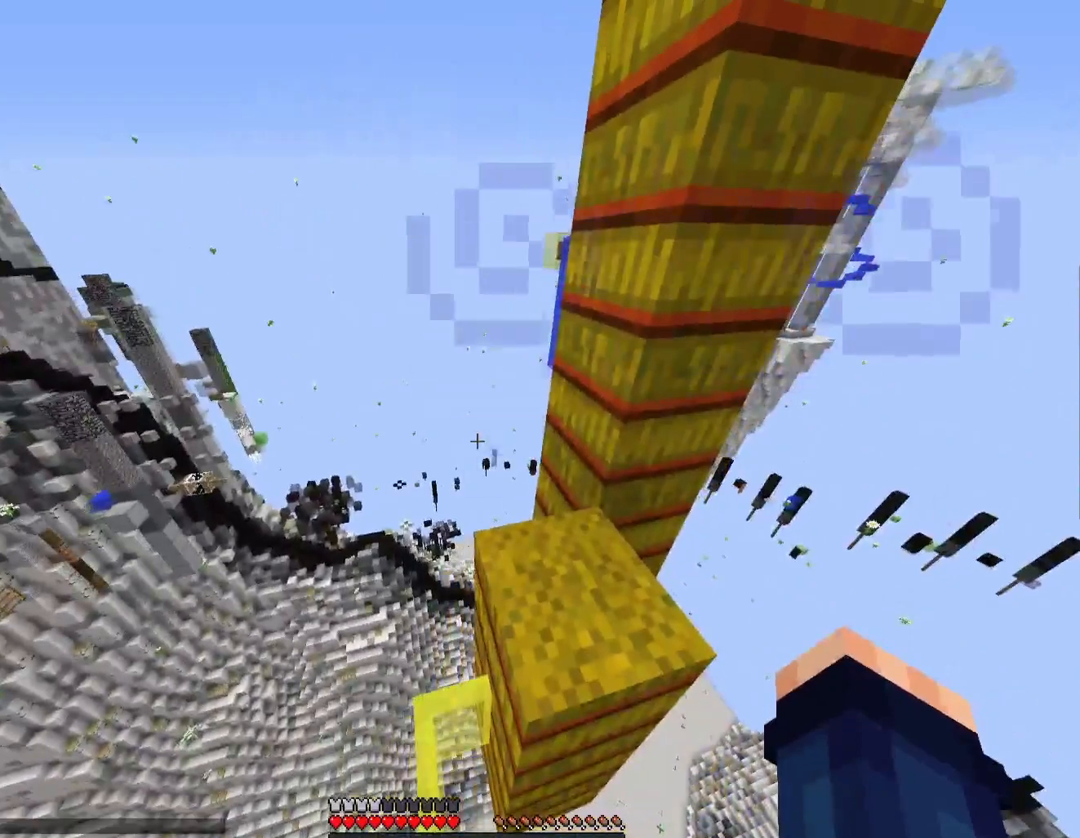
Gameplay with keyboard; each line is a JSON object with the keys held at the frame after it. "events" lists presses ("down") and releases ("up") of "a", "d", "s", "shift", "space", "tilde" and "w" between this image and that frame as [ms after this image, input, new state], when the widget could be followed in between. No other keys are recorded. Mouse input is not recorded.
{"keys": ["tilde"], "events": [[167, "w", "down"], [233, "w", "up"], [467, "shift", "up"]]}
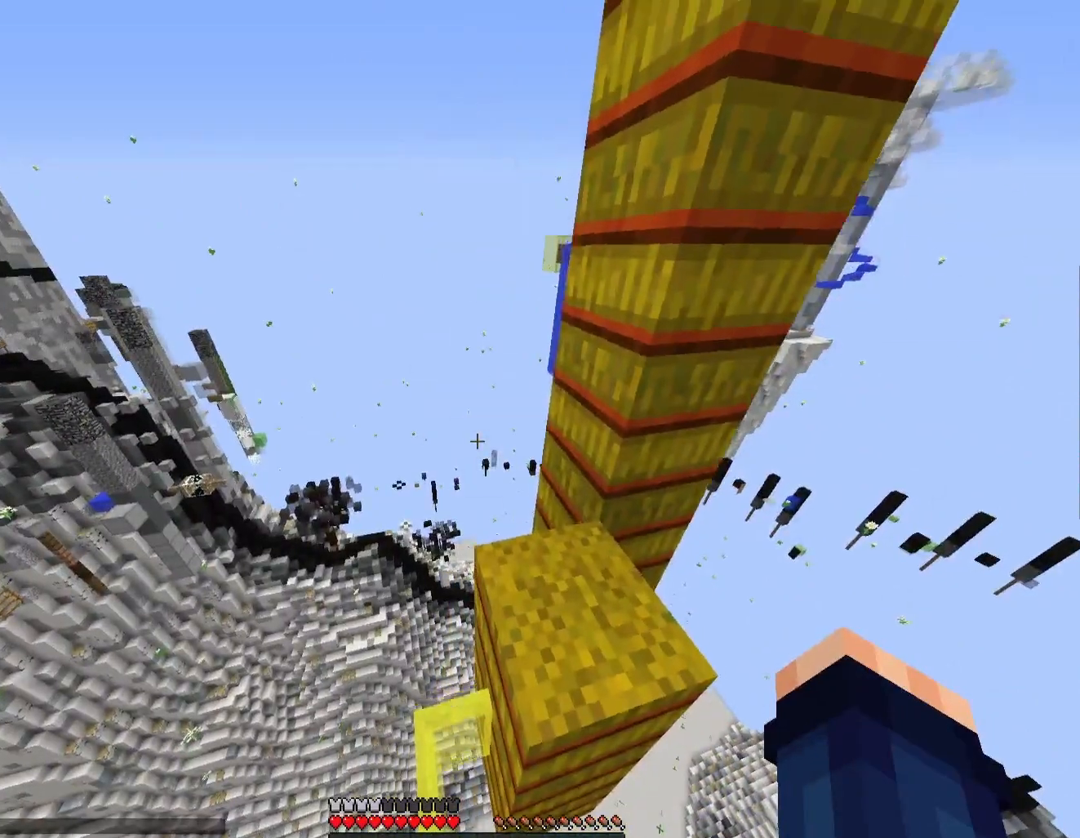
{"keys": ["space"], "events": [[67, "tilde", "up"], [267, "space", "down"]]}
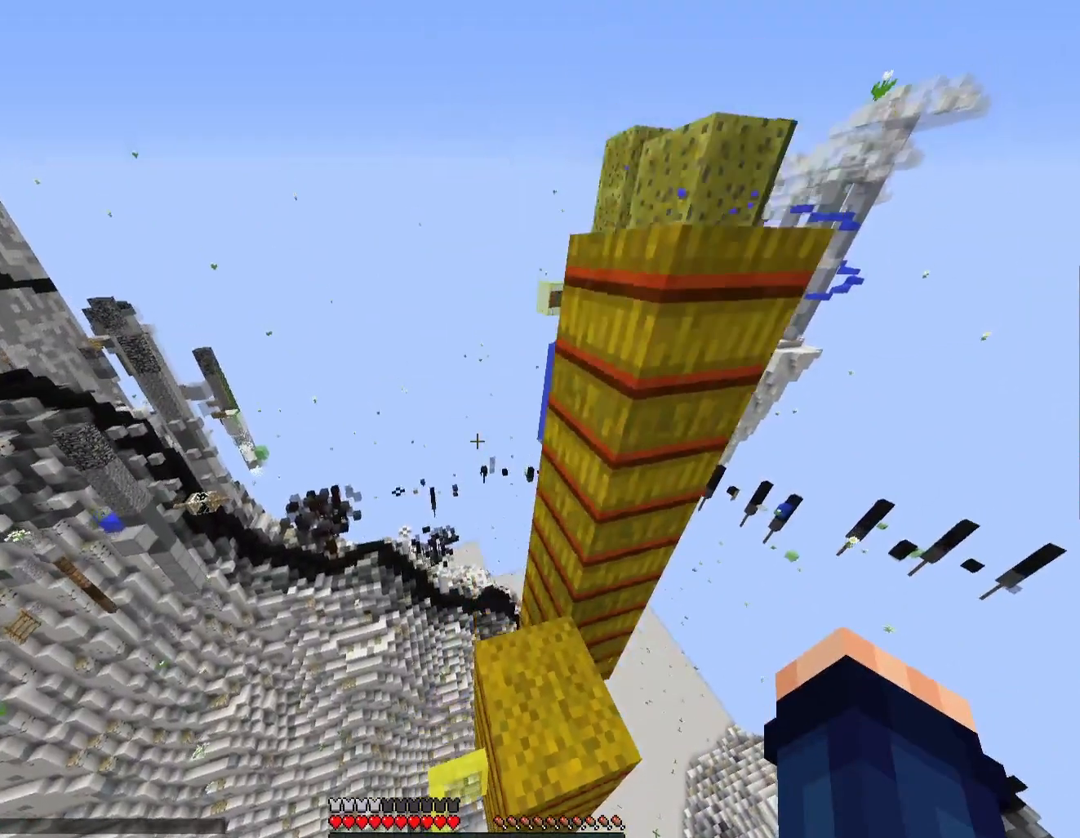
{"keys": ["space", "w"], "events": [[333, "w", "down"]]}
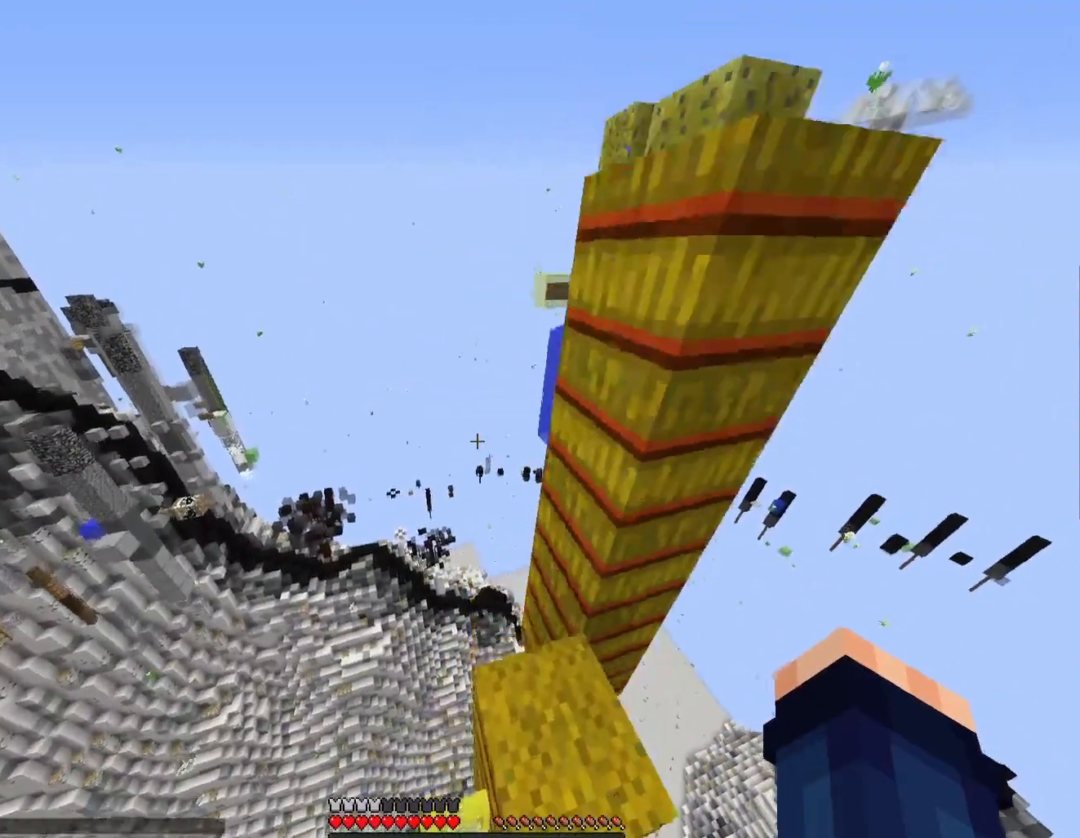
{"keys": ["space", "tilde", "w"], "events": [[133, "tilde", "down"]]}
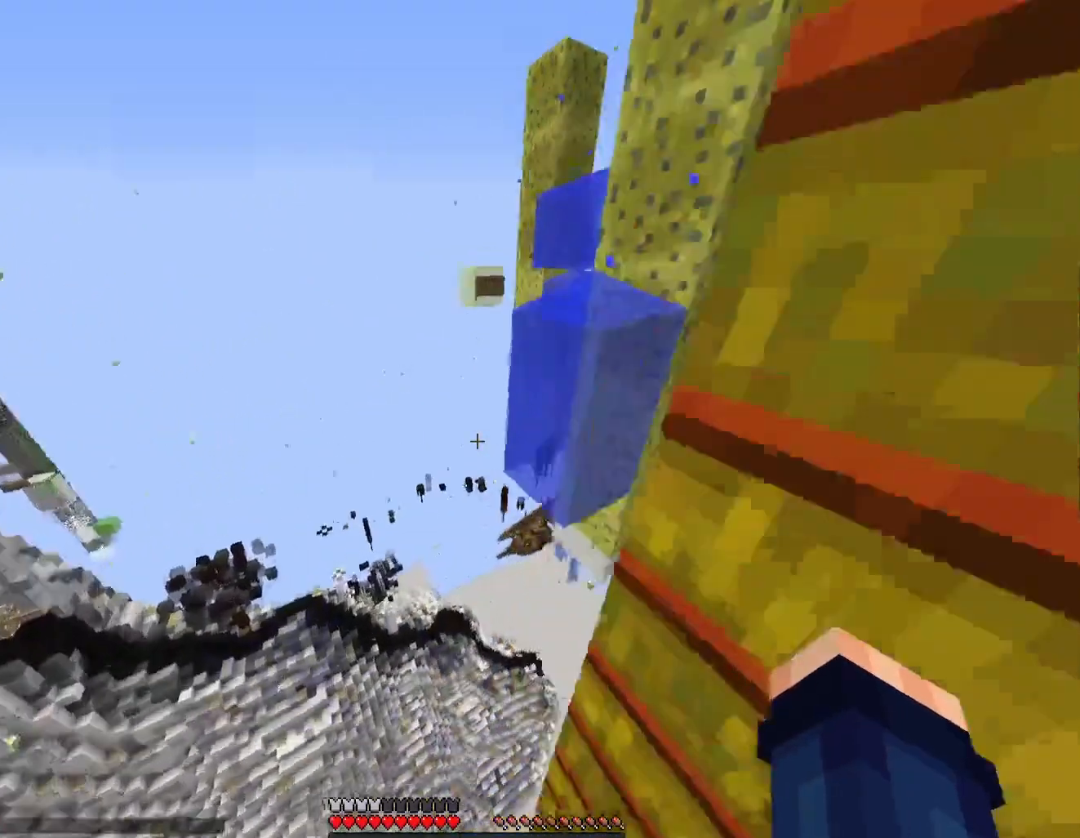
{"keys": ["d", "space", "tilde", "w"], "events": [[133, "d", "down"]]}
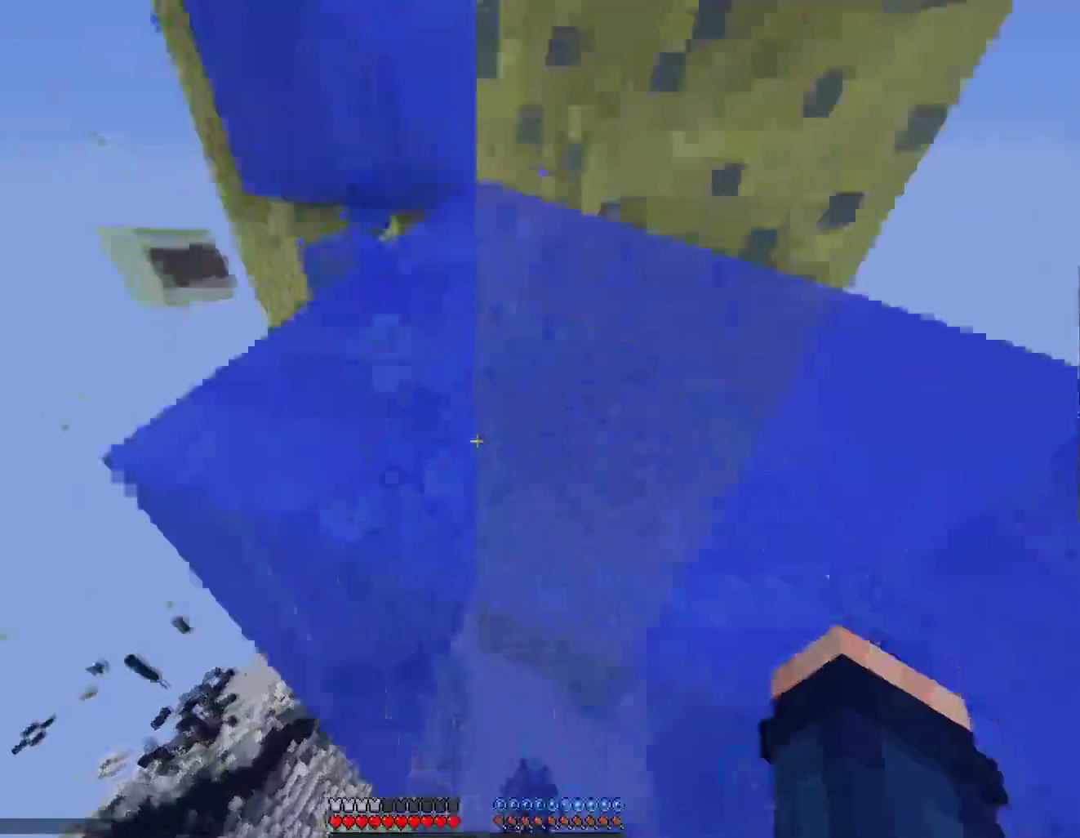
{"keys": ["d", "space", "tilde"], "events": [[133, "w", "up"], [267, "d", "up"], [500, "d", "down"]]}
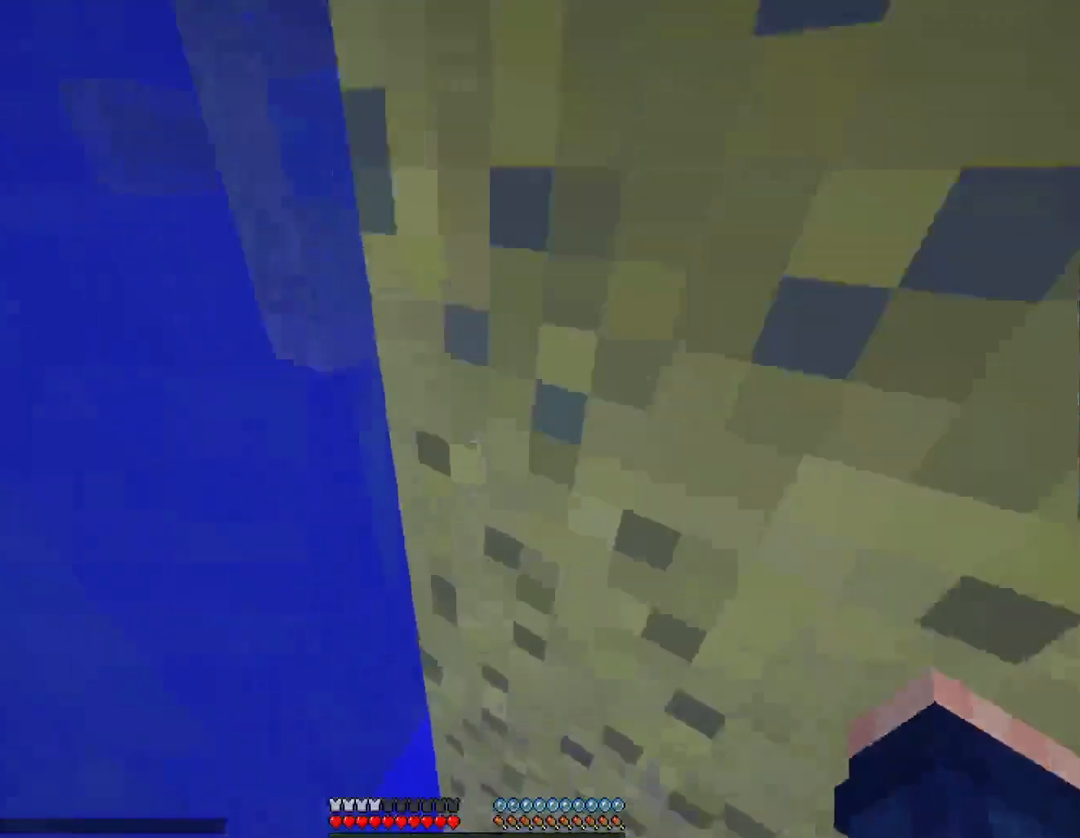
{"keys": ["space", "tilde"], "events": [[133, "d", "up"], [267, "d", "down"], [433, "d", "up"]]}
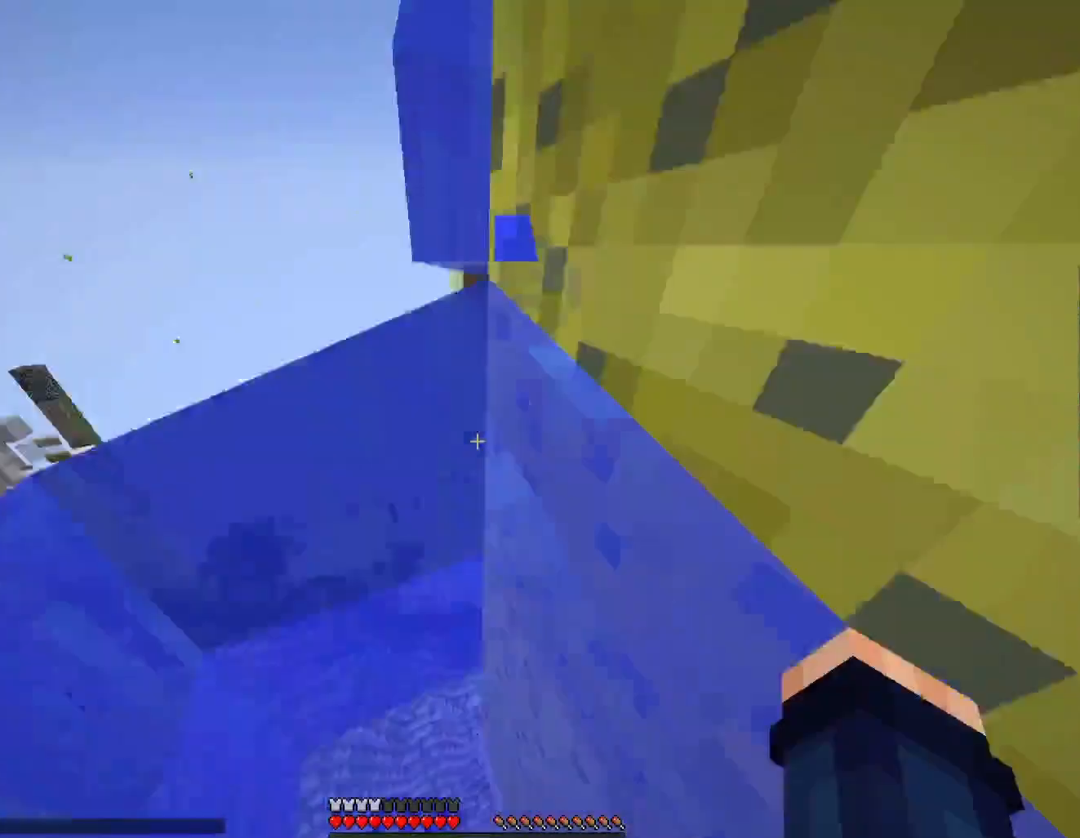
{"keys": ["tilde", "w"], "events": [[233, "space", "up"], [433, "w", "down"]]}
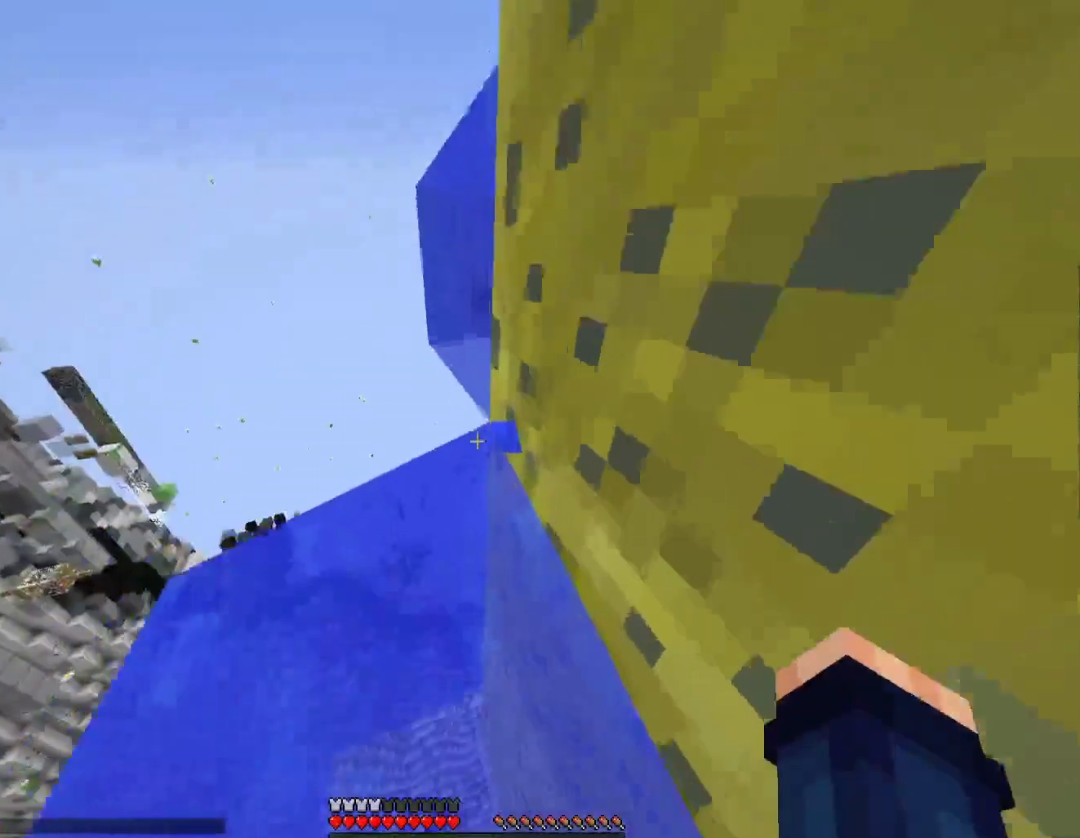
{"keys": ["space", "tilde", "w"], "events": [[133, "space", "down"]]}
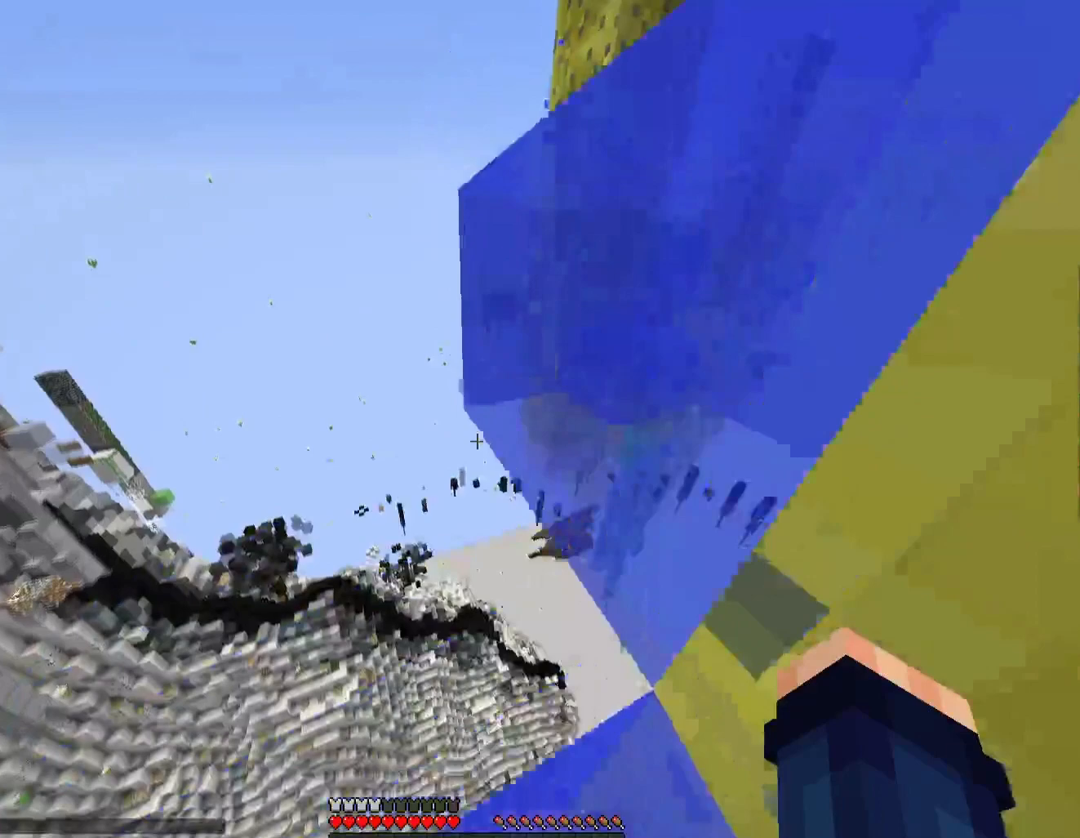
{"keys": ["d", "space", "tilde"], "events": [[100, "d", "down"], [367, "w", "up"]]}
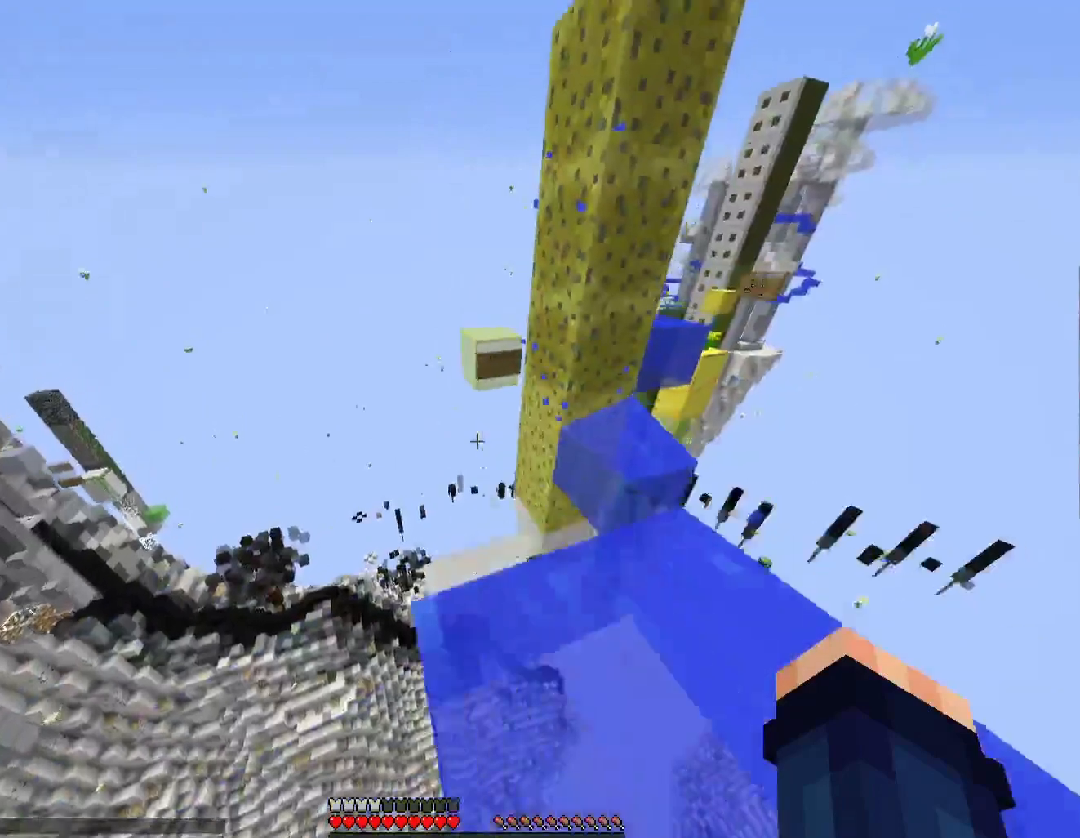
{"keys": ["space", "tilde"], "events": [[67, "s", "down"], [67, "space", "up"], [133, "d", "up"], [233, "s", "up"], [433, "space", "down"]]}
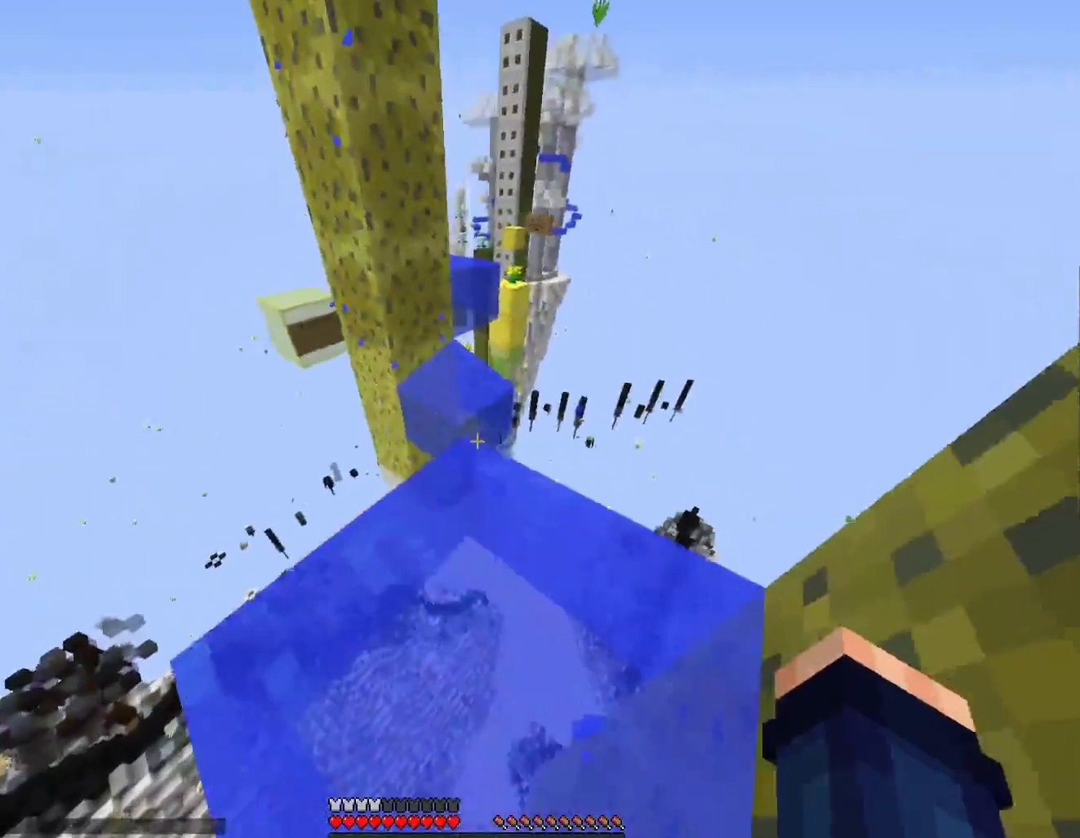
{"keys": ["tilde", "w"], "events": [[267, "space", "up"], [467, "w", "down"]]}
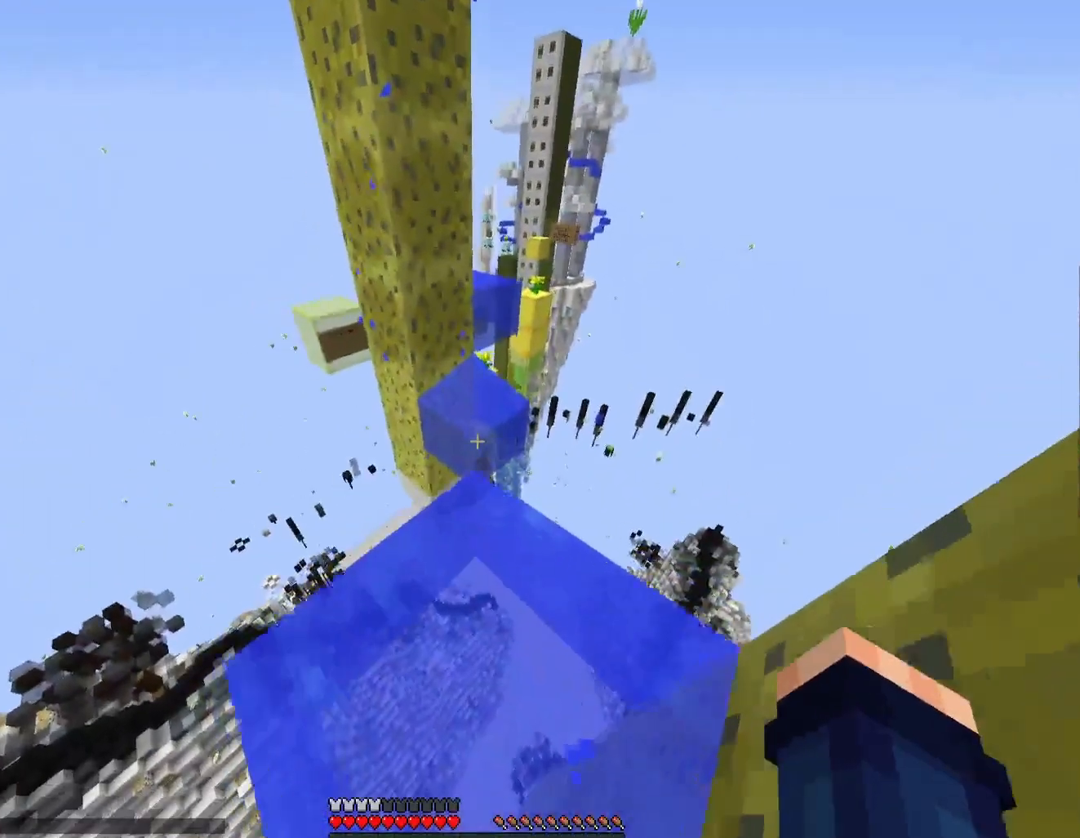
{"keys": ["space", "tilde", "w"], "events": [[233, "space", "down"]]}
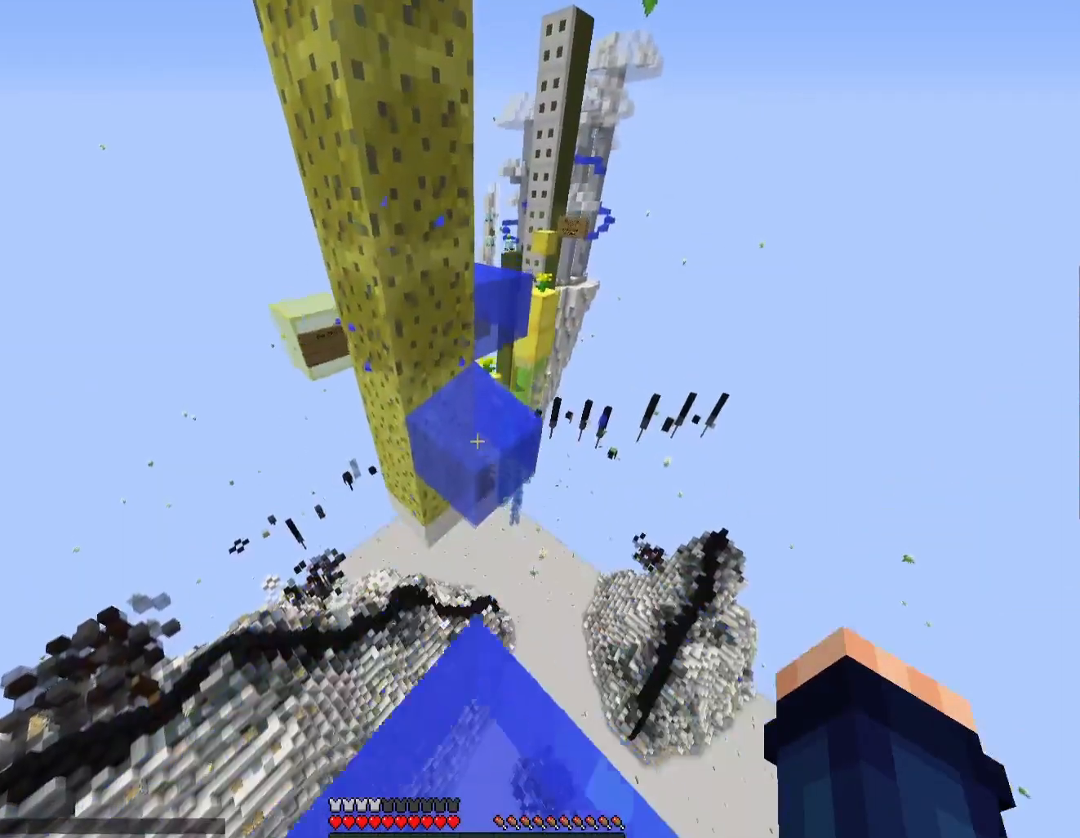
{"keys": ["space", "tilde", "w"], "events": []}
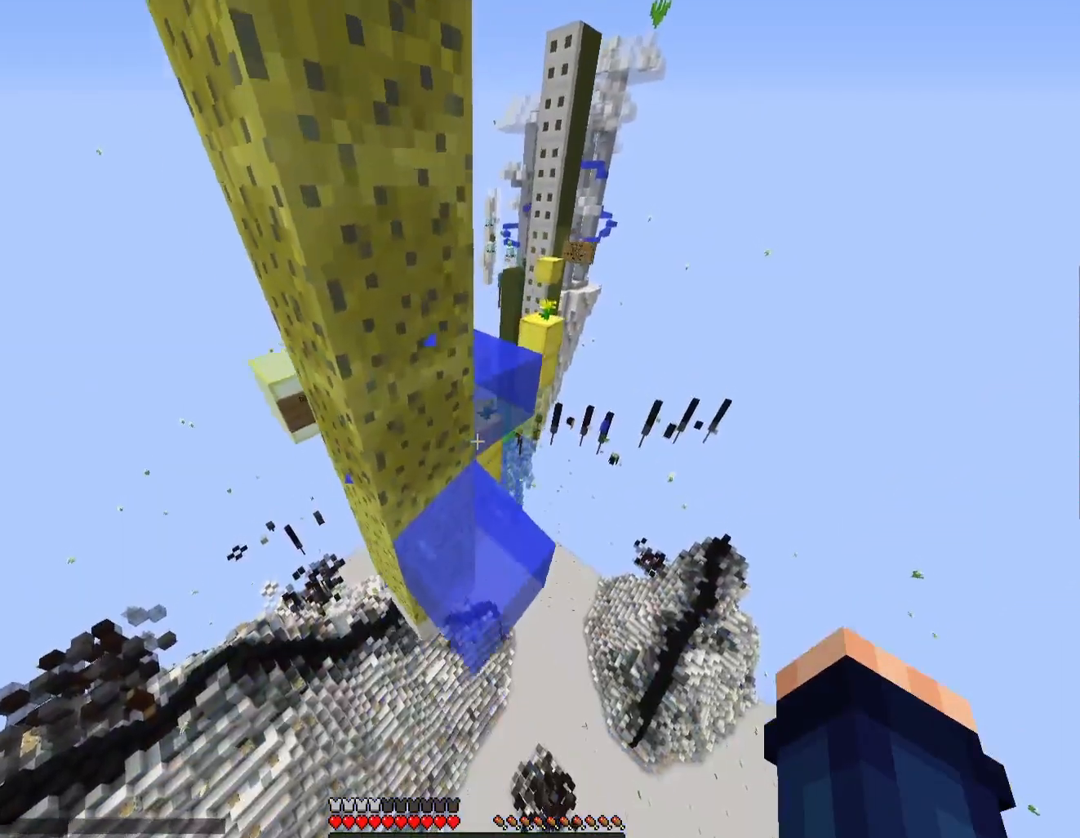
{"keys": ["space", "tilde"], "events": [[267, "w", "up"], [367, "a", "down"], [433, "a", "up"]]}
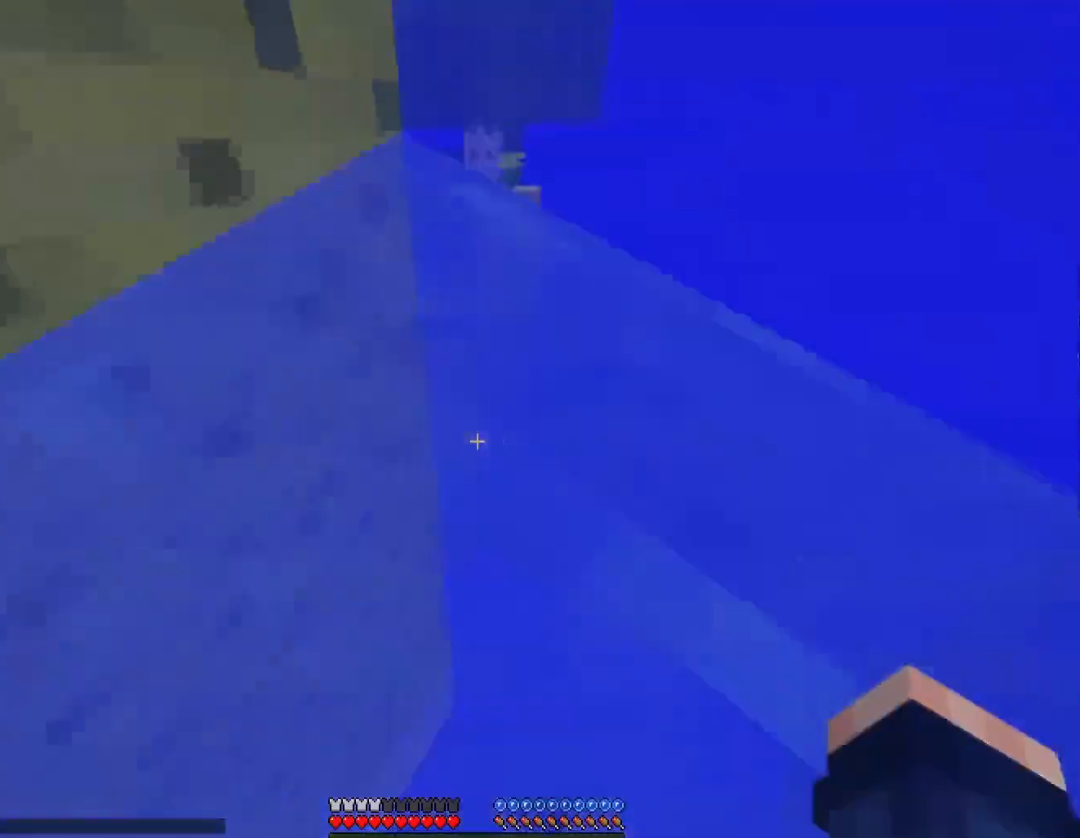
{"keys": ["space", "tilde"], "events": [[133, "a", "down"], [433, "a", "up"]]}
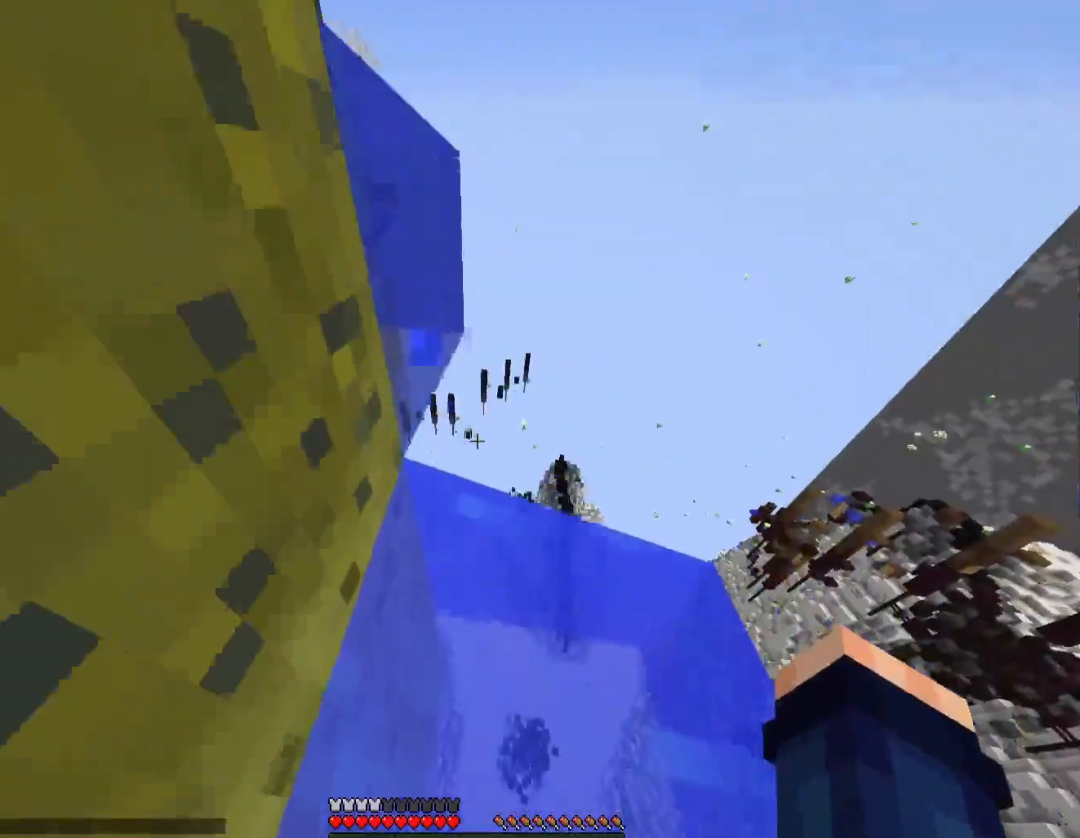
{"keys": ["space", "tilde", "w"], "events": [[33, "space", "up"], [267, "w", "down"], [367, "space", "down"]]}
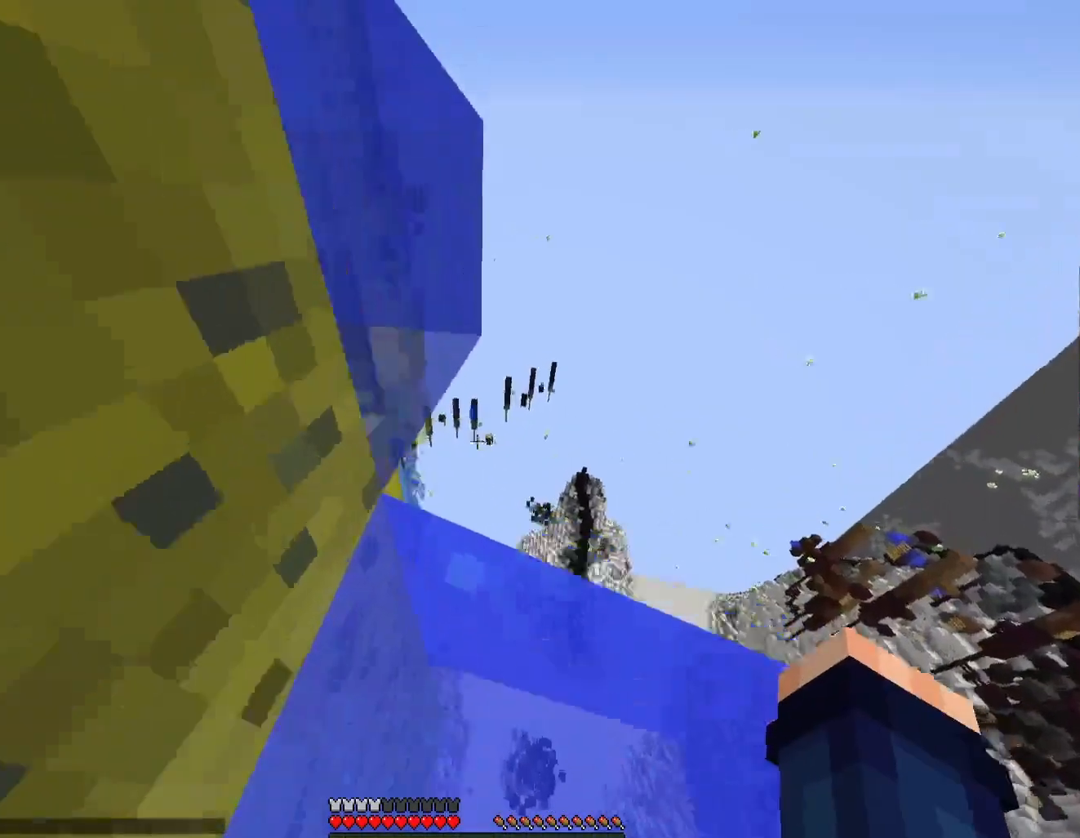
{"keys": ["space", "tilde", "w"], "events": []}
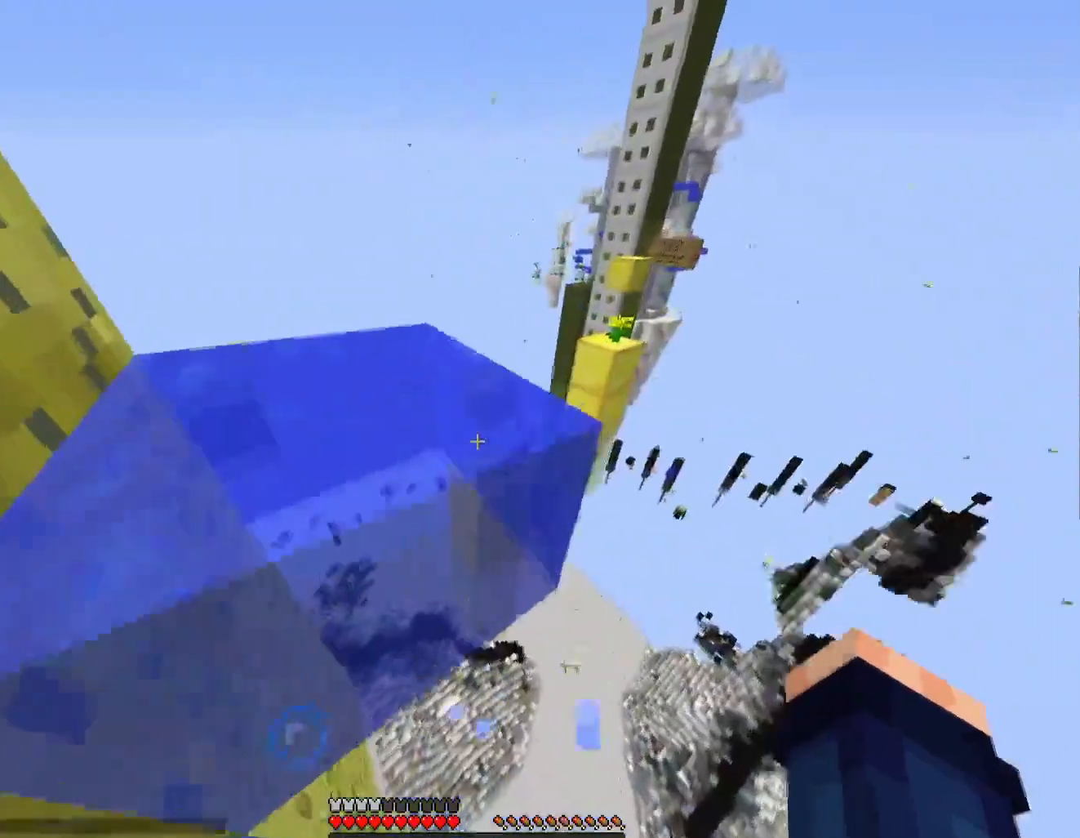
{"keys": ["a", "s", "tilde"], "events": [[67, "a", "down"], [233, "w", "up"], [333, "a", "up"], [367, "space", "up"], [433, "s", "down"], [467, "a", "down"]]}
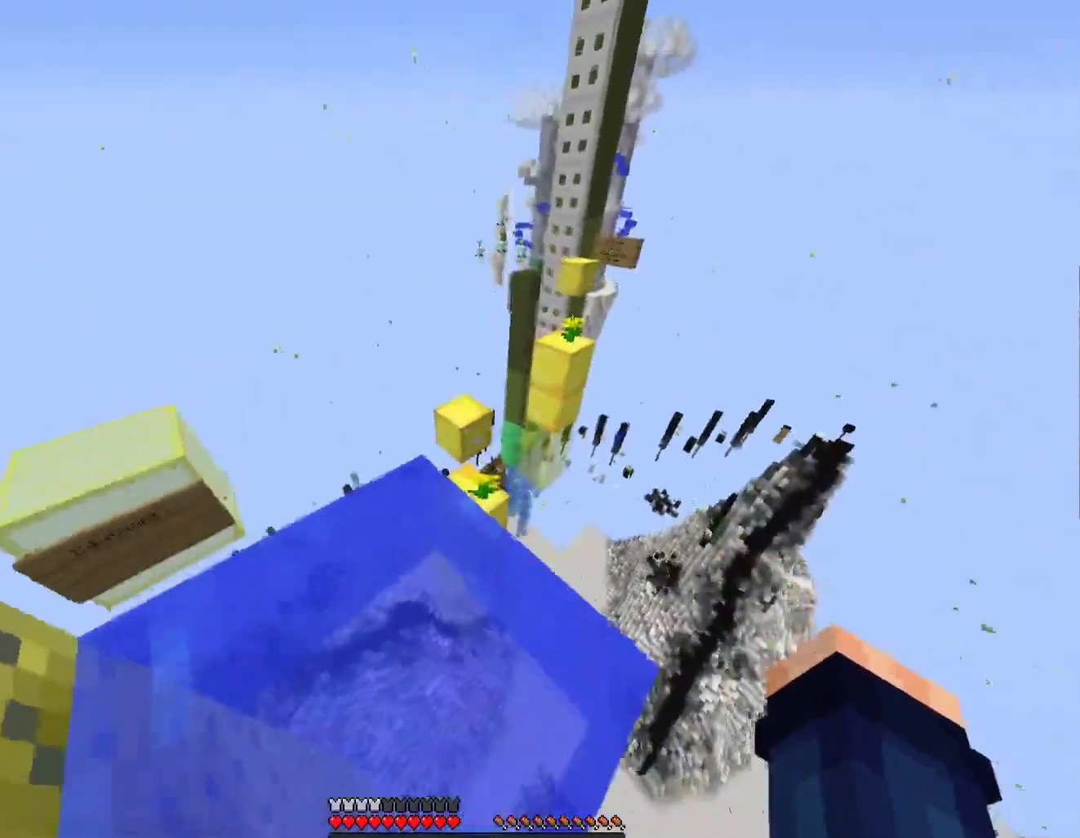
{"keys": ["space", "tilde"], "events": [[167, "a", "up"], [167, "s", "up"], [233, "space", "down"], [333, "a", "down"], [467, "a", "up"]]}
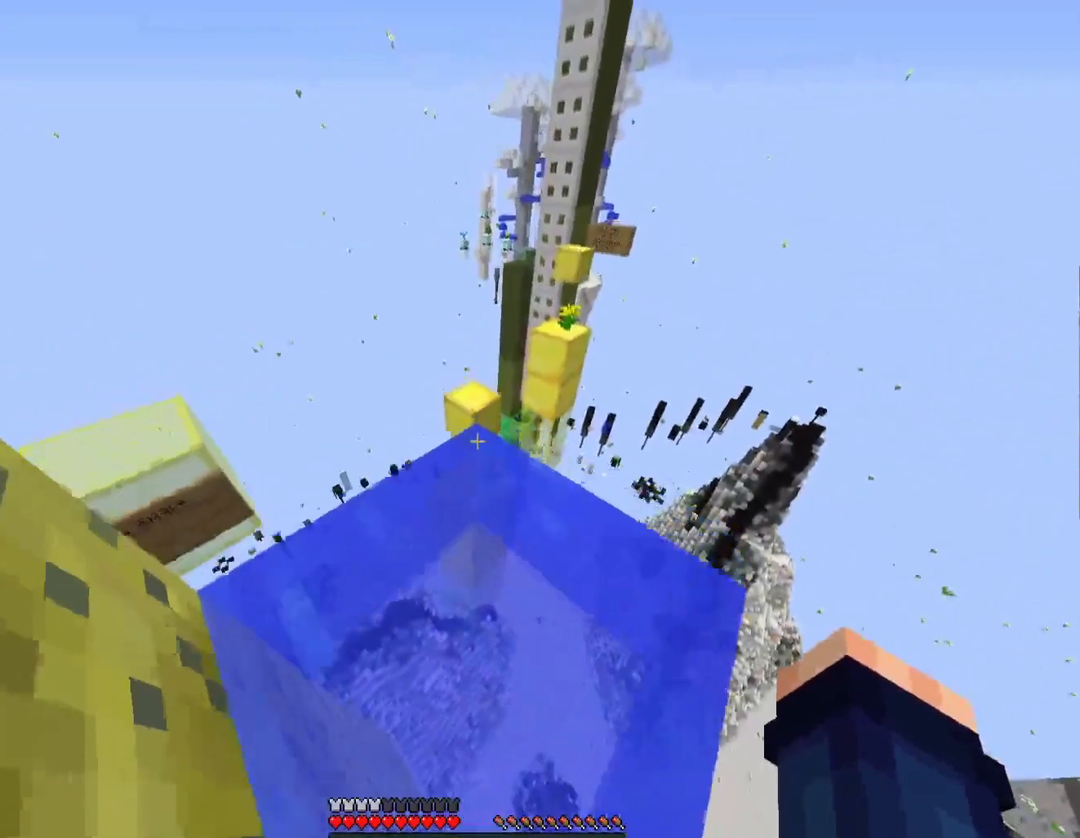
{"keys": ["tilde", "w"], "events": [[167, "space", "up"], [500, "w", "down"]]}
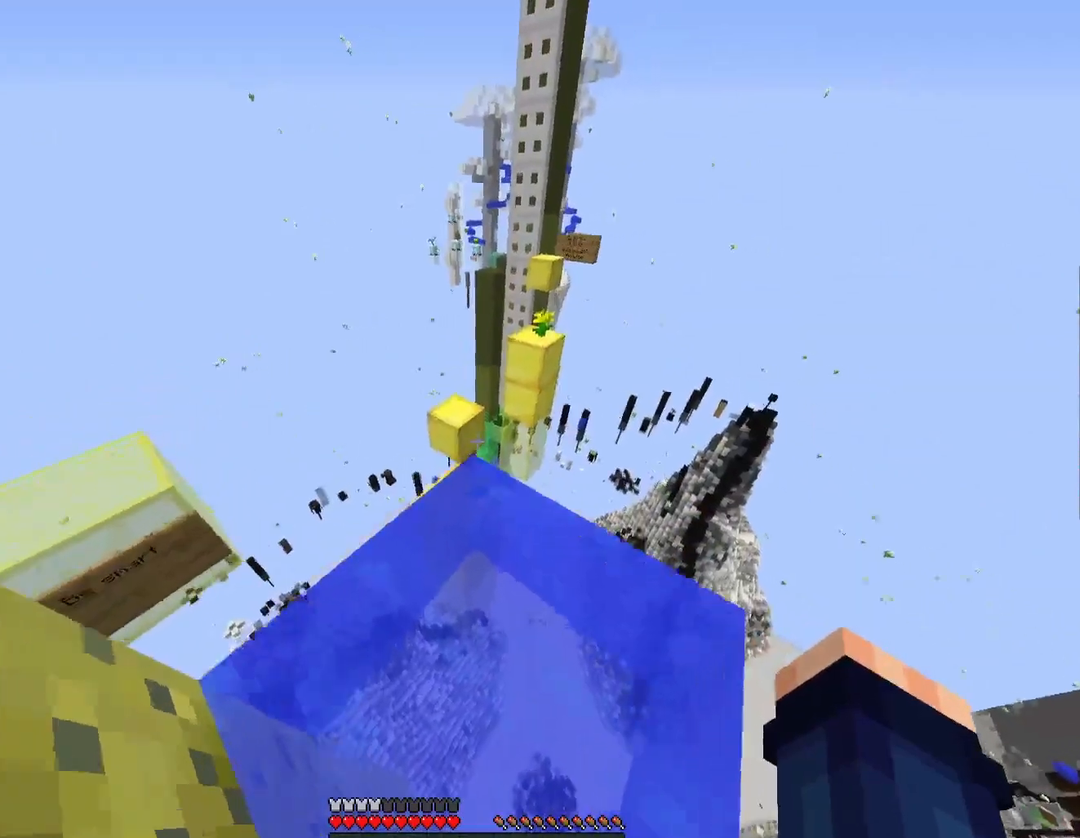
{"keys": ["tilde", "w"], "events": [[33, "space", "down"], [433, "space", "up"]]}
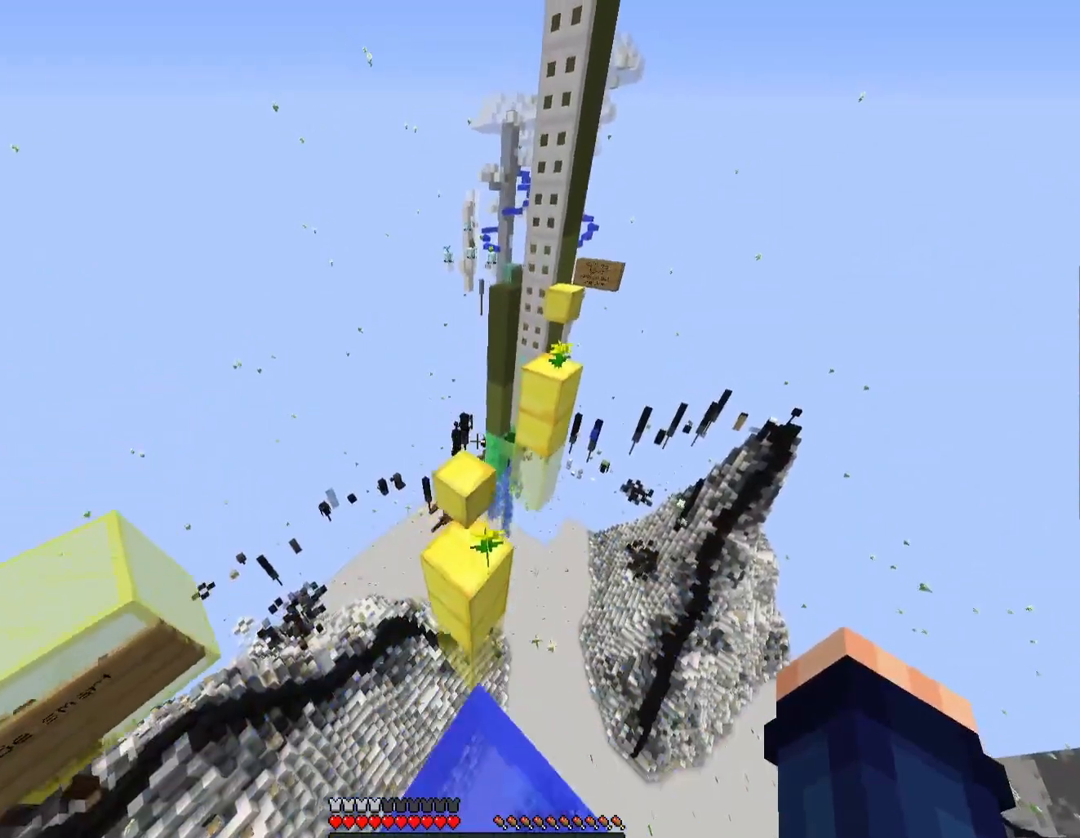
{"keys": ["tilde", "w"], "events": [[33, "space", "down"], [367, "space", "up"]]}
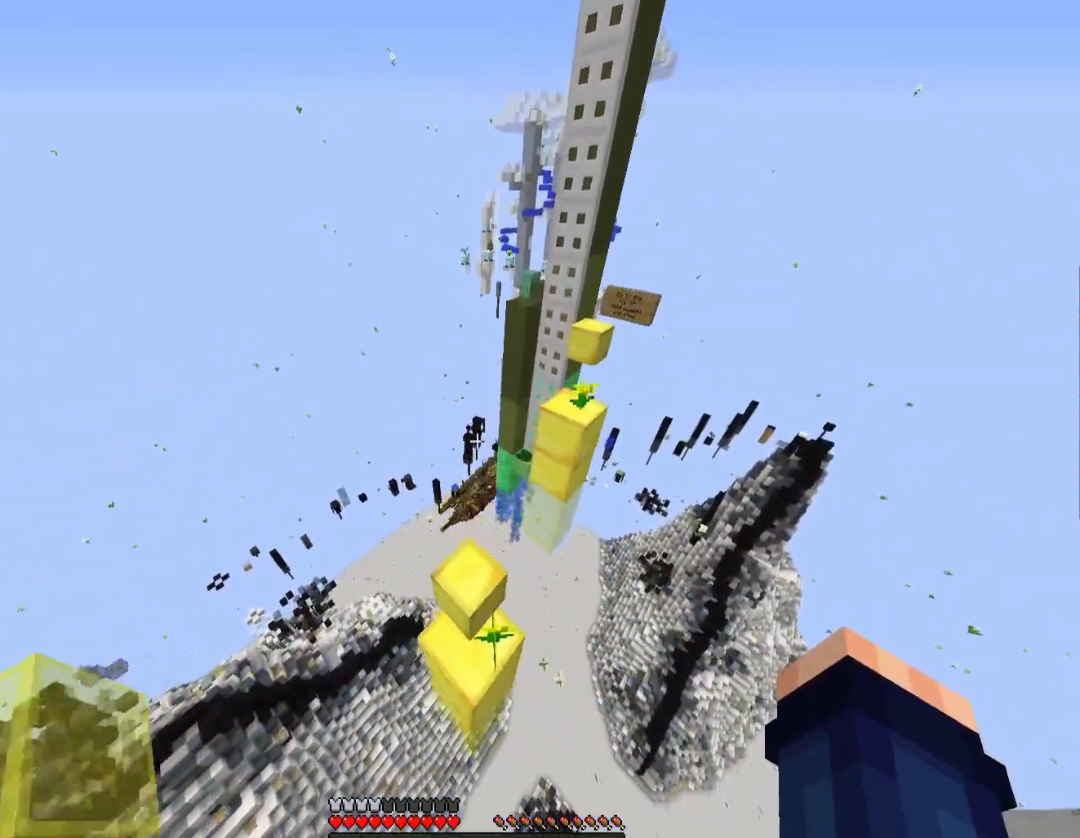
{"keys": ["a", "shift", "tilde"], "events": [[167, "w", "up"], [367, "shift", "down"], [467, "a", "down"]]}
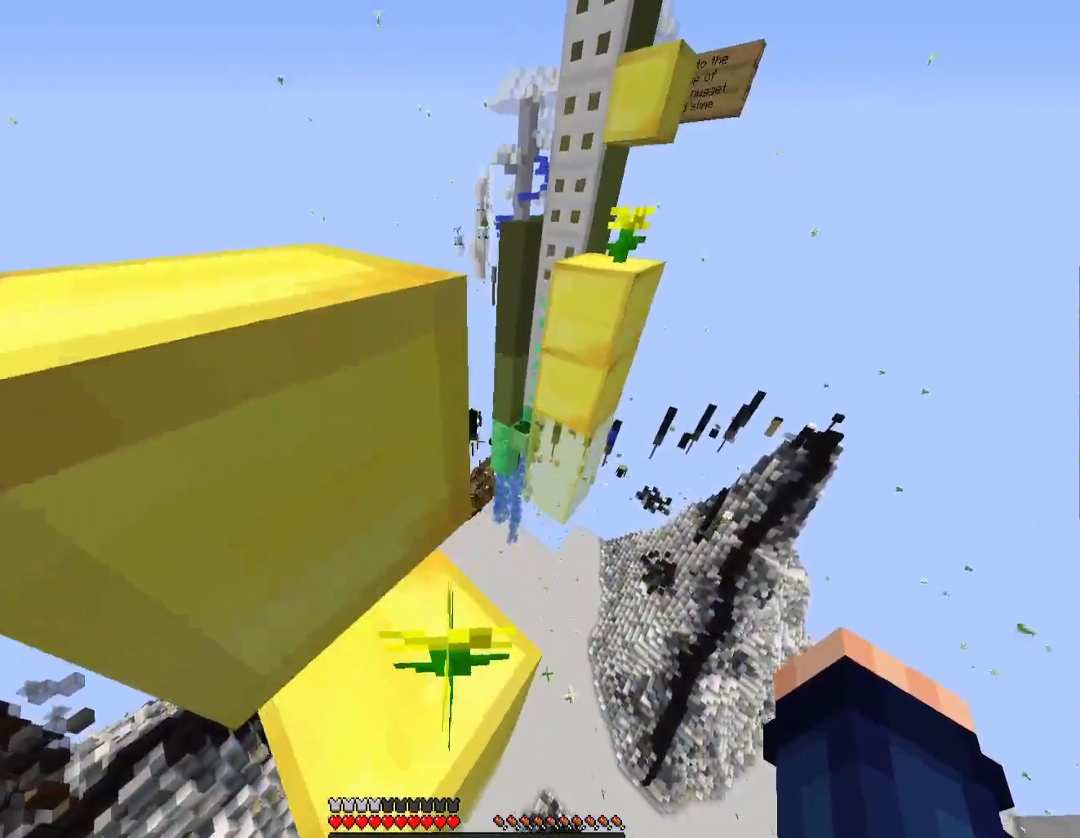
{"keys": ["a", "shift", "tilde"], "events": [[133, "s", "down"], [467, "s", "up"]]}
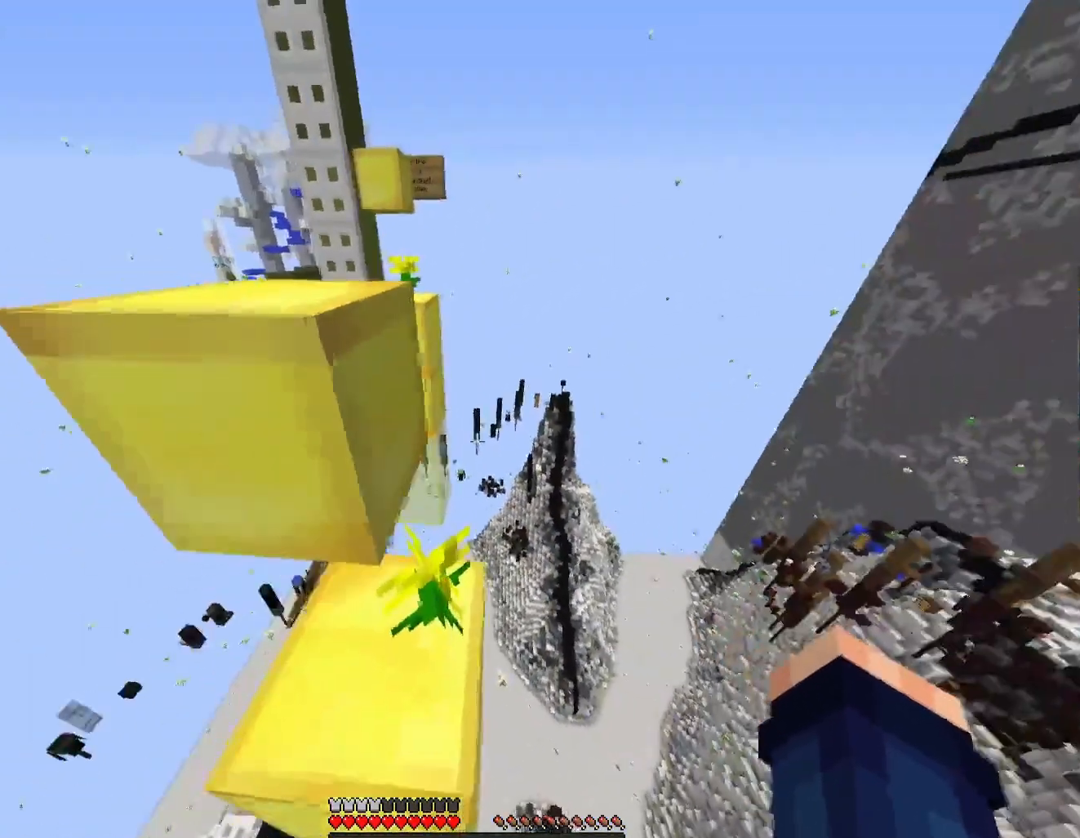
{"keys": ["a", "shift", "tilde"], "events": [[167, "s", "down"], [367, "s", "up"]]}
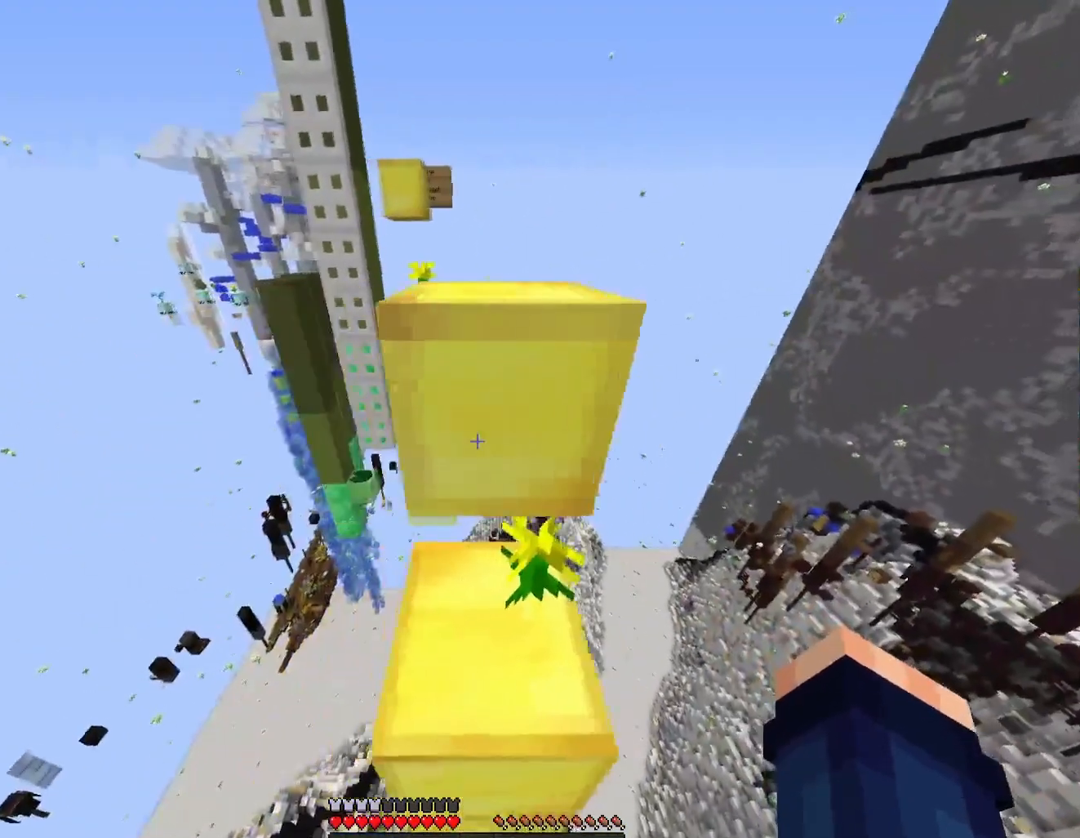
{"keys": ["a", "s", "shift", "tilde"], "events": [[133, "s", "down"]]}
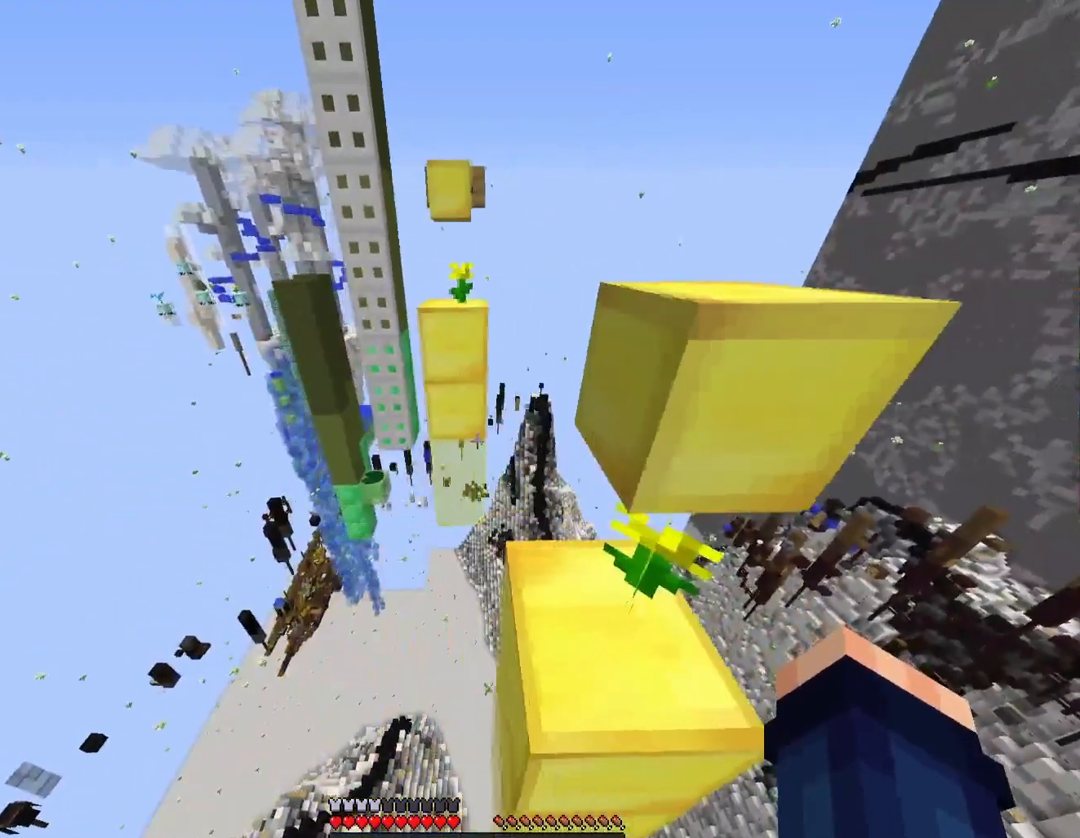
{"keys": ["shift", "tilde"], "events": [[133, "a", "up"], [133, "s", "up"]]}